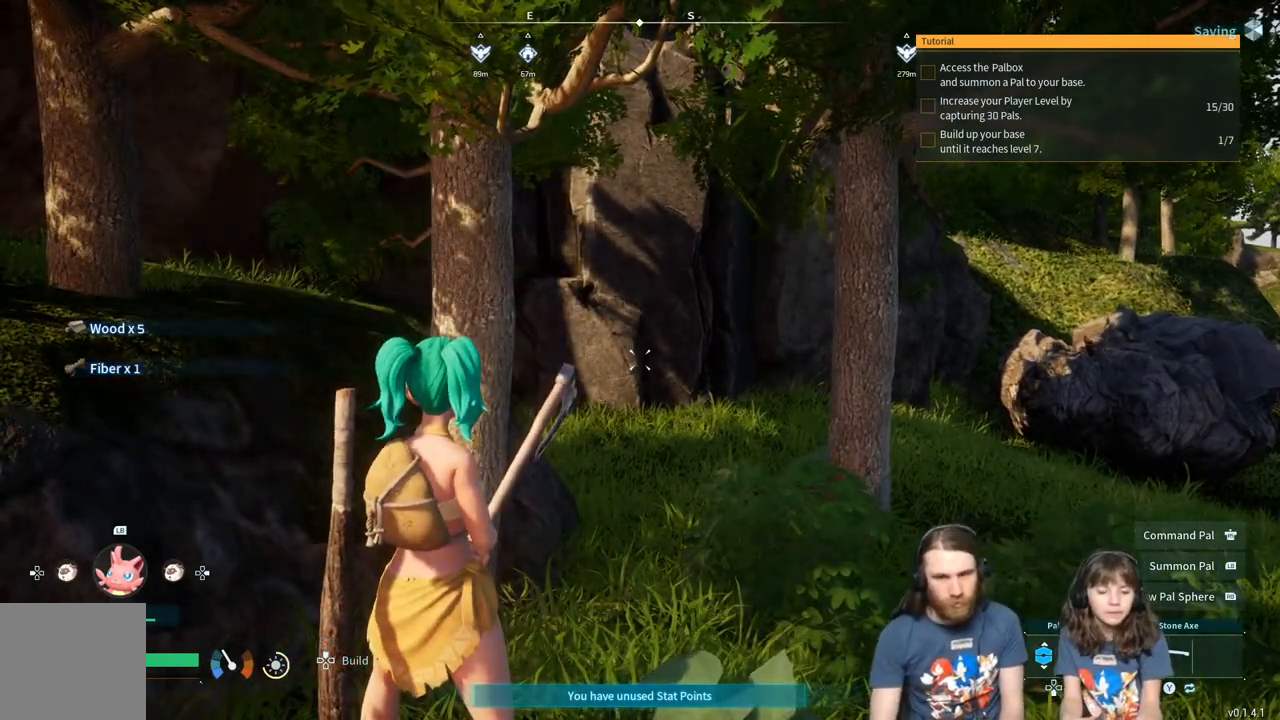
Gameplay with a controller (Xbox layout); each line is a JSON object with the inputs held at the frame after it. "events" lists button and stick changes between this image and that frame as [ms after this image, input, new state], when the widget could be followed in between.
{"buttons": ["R2"], "left_stick": "center", "right_stick": "center", "events": [[250, "R2", "down"]]}
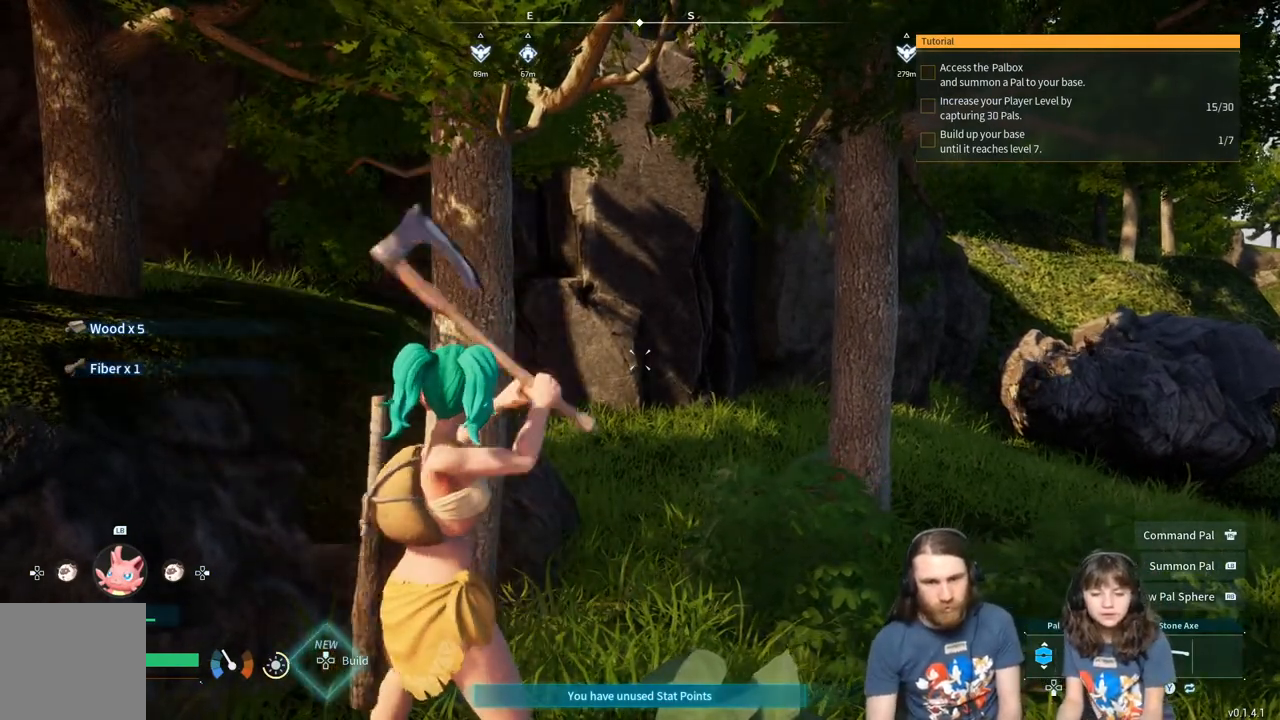
{"buttons": ["R2"], "left_stick": "center", "right_stick": "center", "events": []}
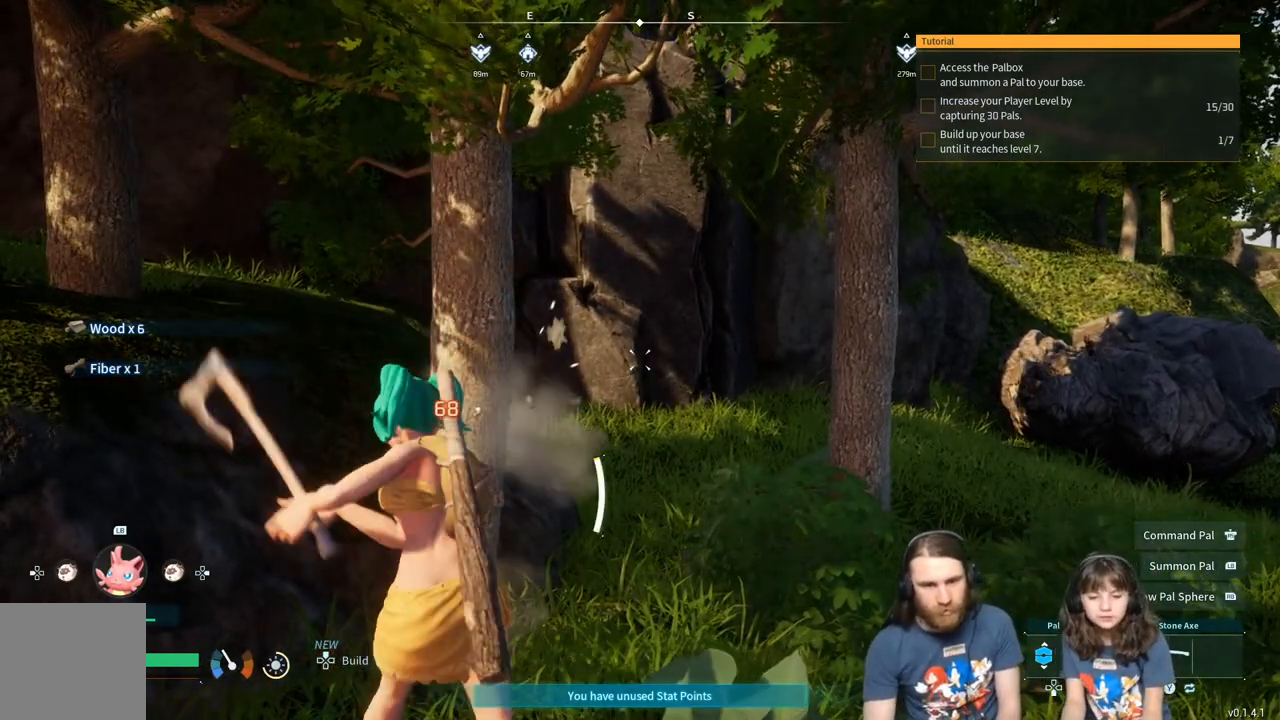
{"buttons": ["R2"], "left_stick": "center", "right_stick": "center", "events": []}
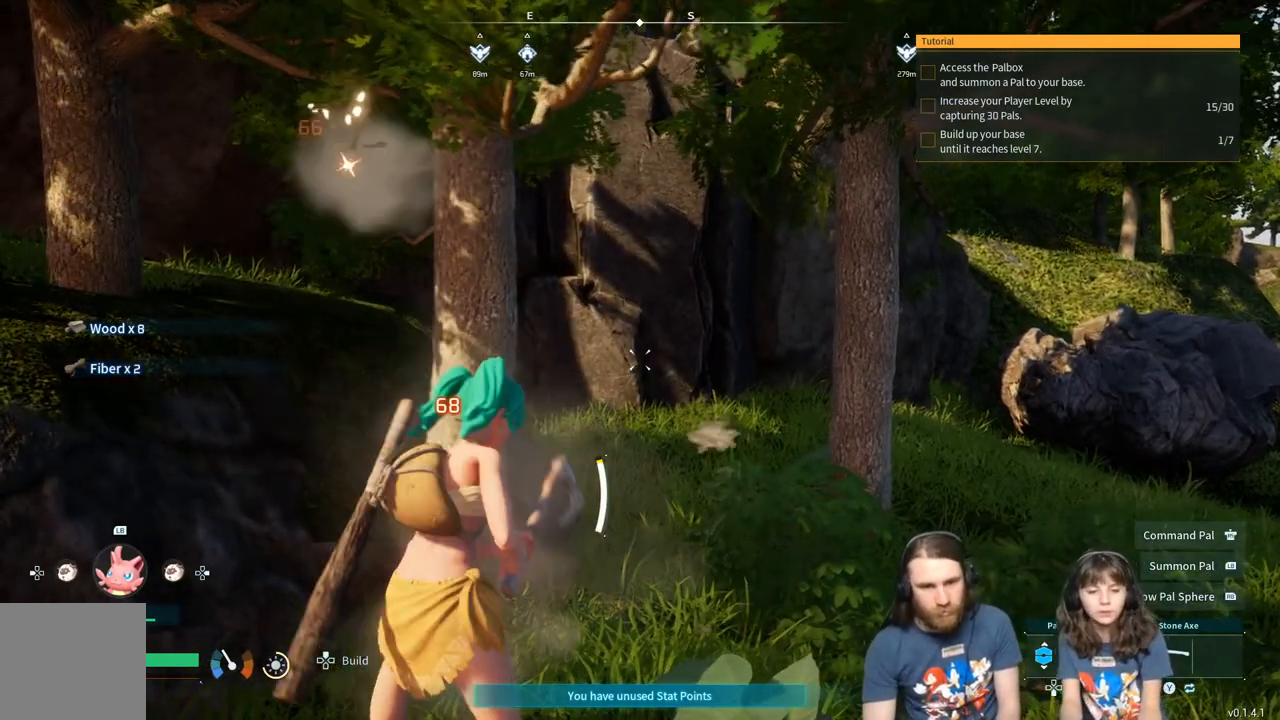
{"buttons": ["R2"], "left_stick": "center", "right_stick": "center", "events": []}
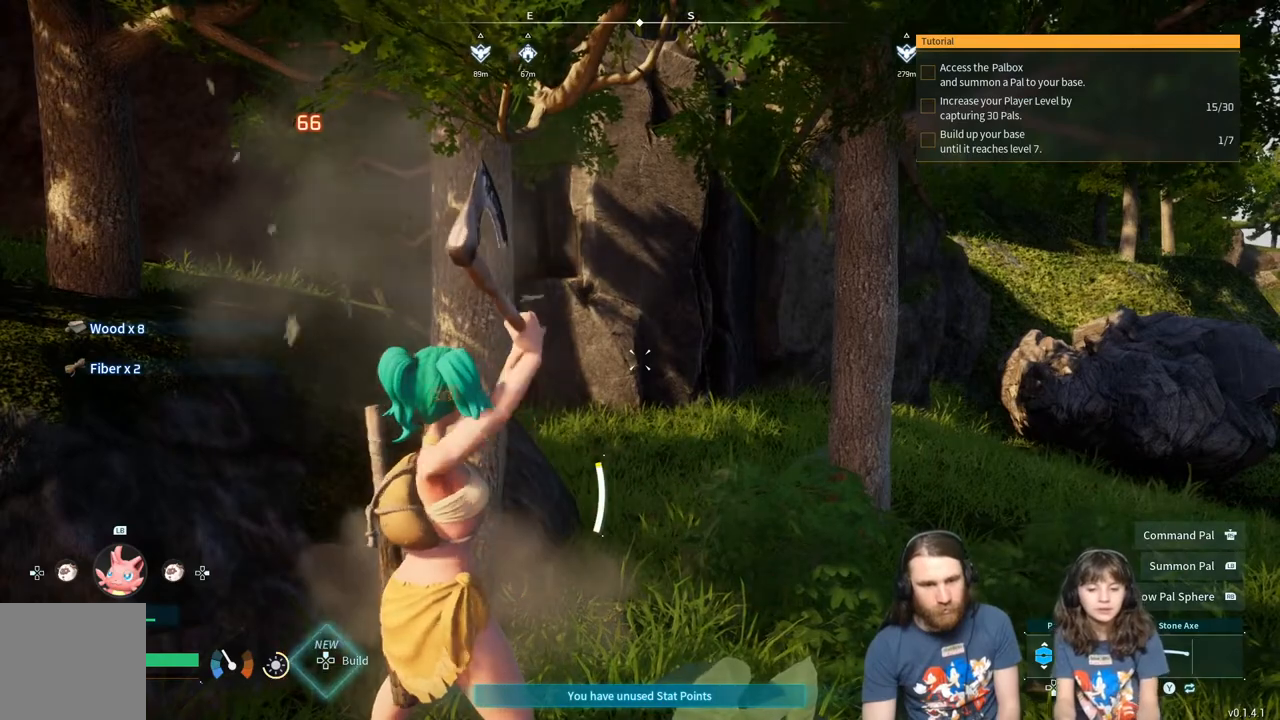
{"buttons": ["R2"], "left_stick": "center", "right_stick": "center", "events": []}
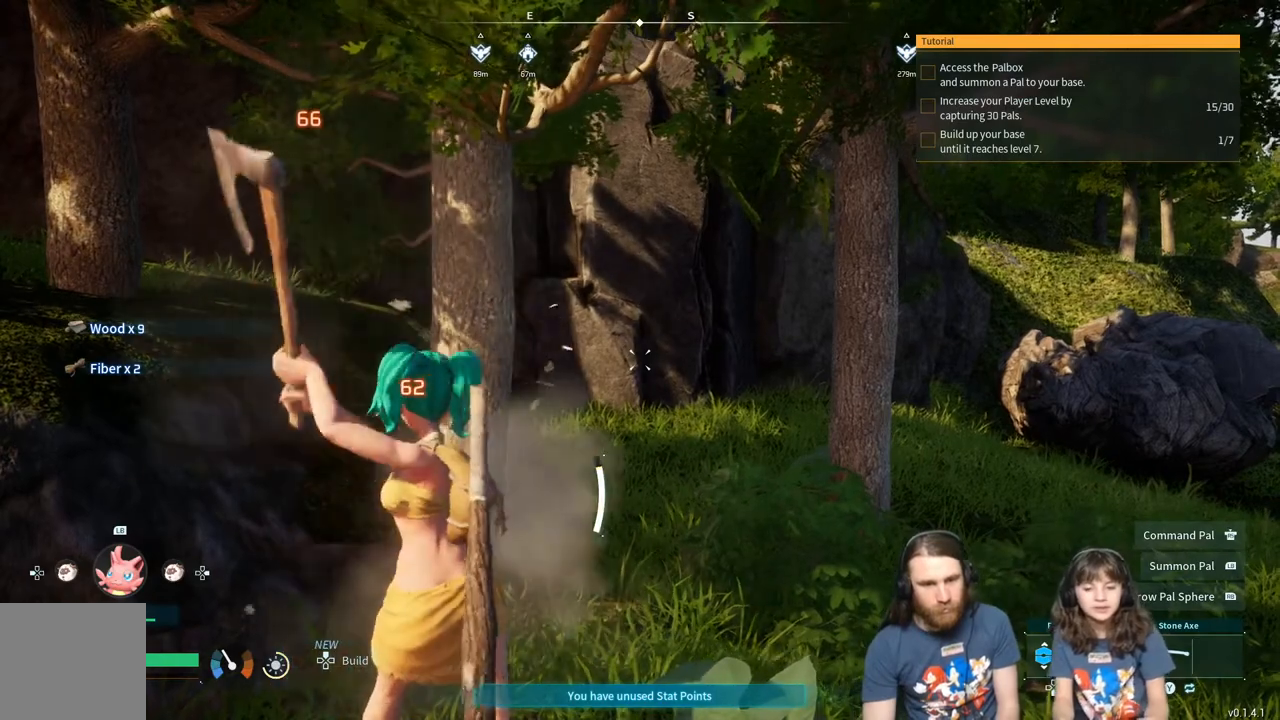
{"buttons": ["R2"], "left_stick": "center", "right_stick": "center", "events": []}
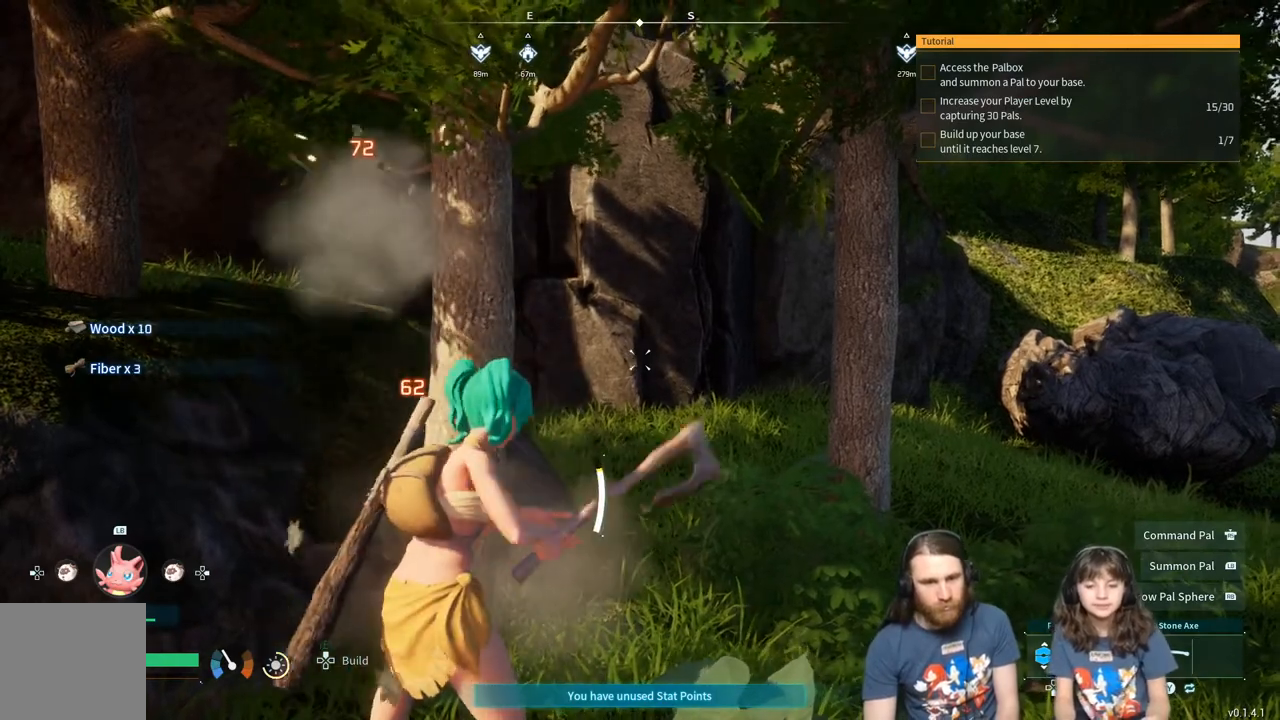
{"buttons": ["R2"], "left_stick": "center", "right_stick": "center", "events": []}
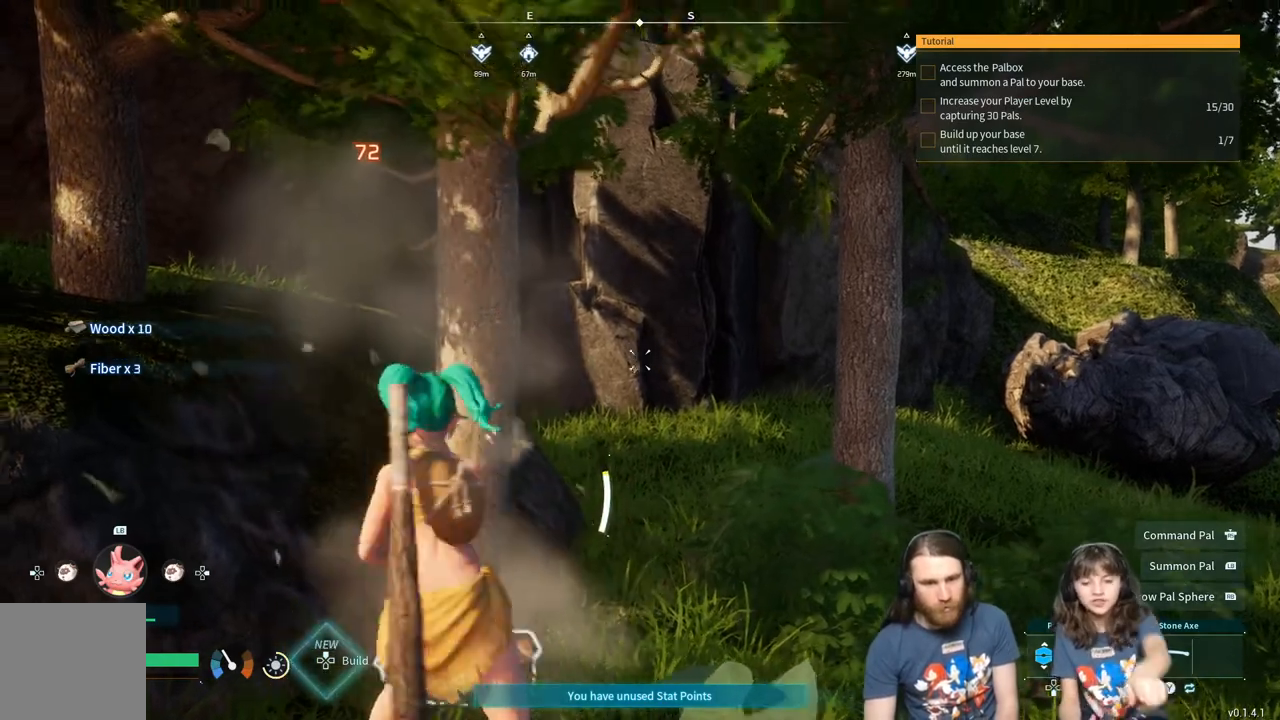
{"buttons": ["R2"], "left_stick": "center", "right_stick": "center", "events": []}
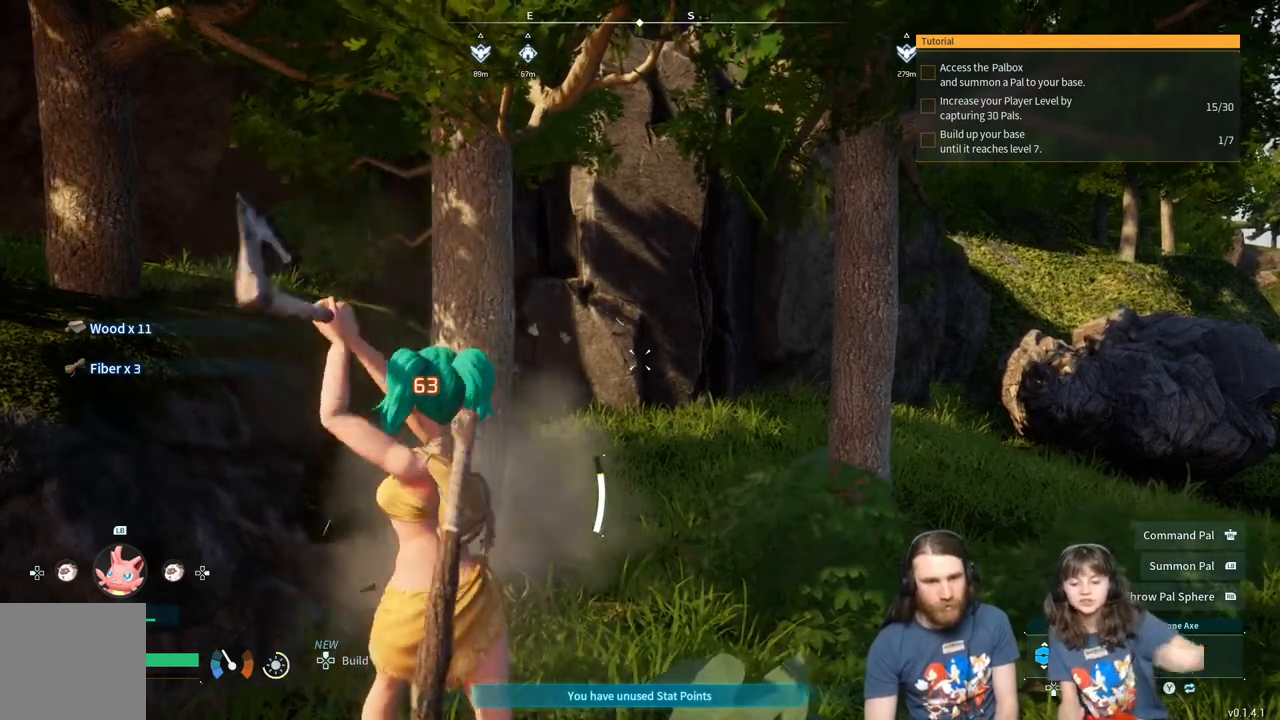
{"buttons": ["R2"], "left_stick": "center", "right_stick": "center", "events": []}
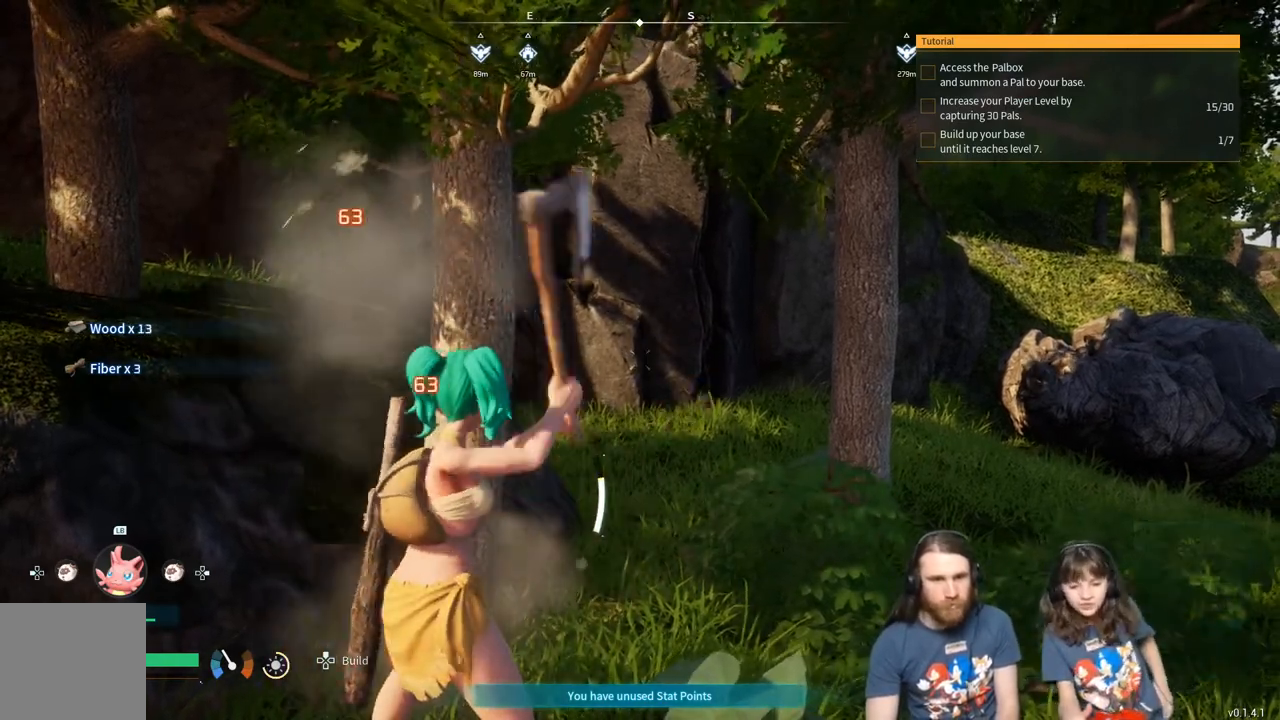
{"buttons": ["R2"], "left_stick": "center", "right_stick": "center", "events": []}
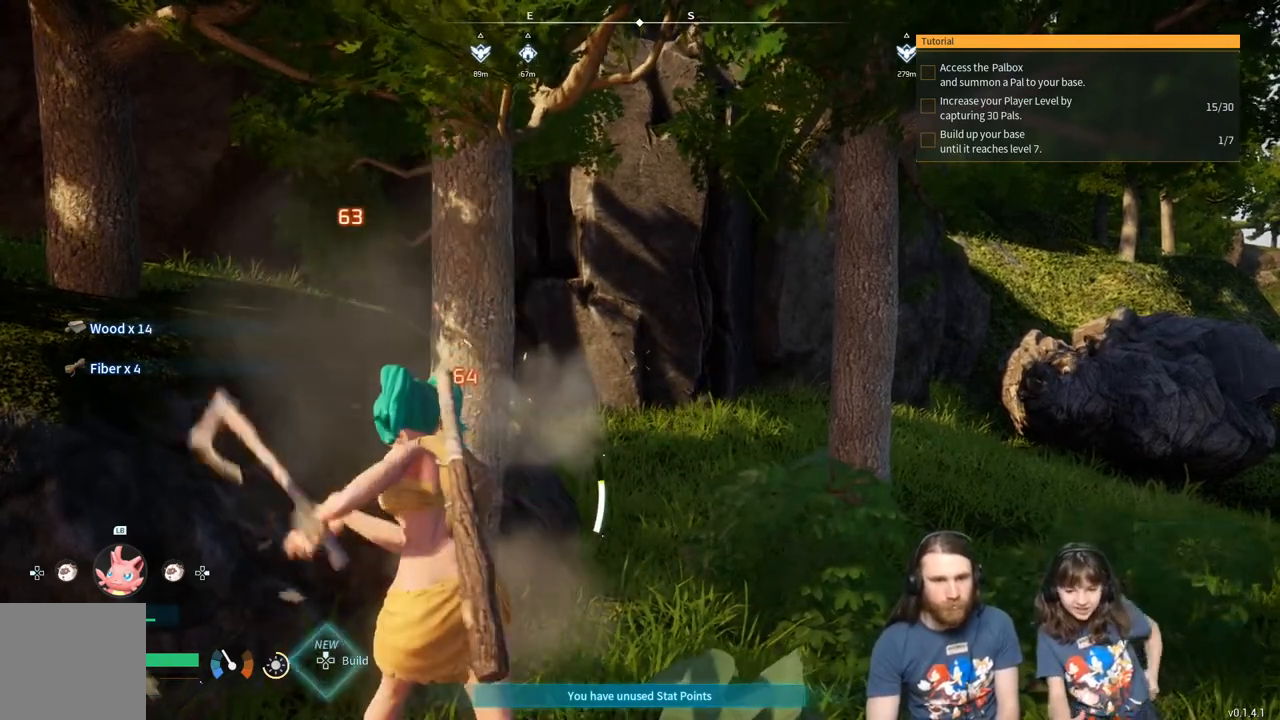
{"buttons": ["R2"], "left_stick": "center", "right_stick": "center", "events": []}
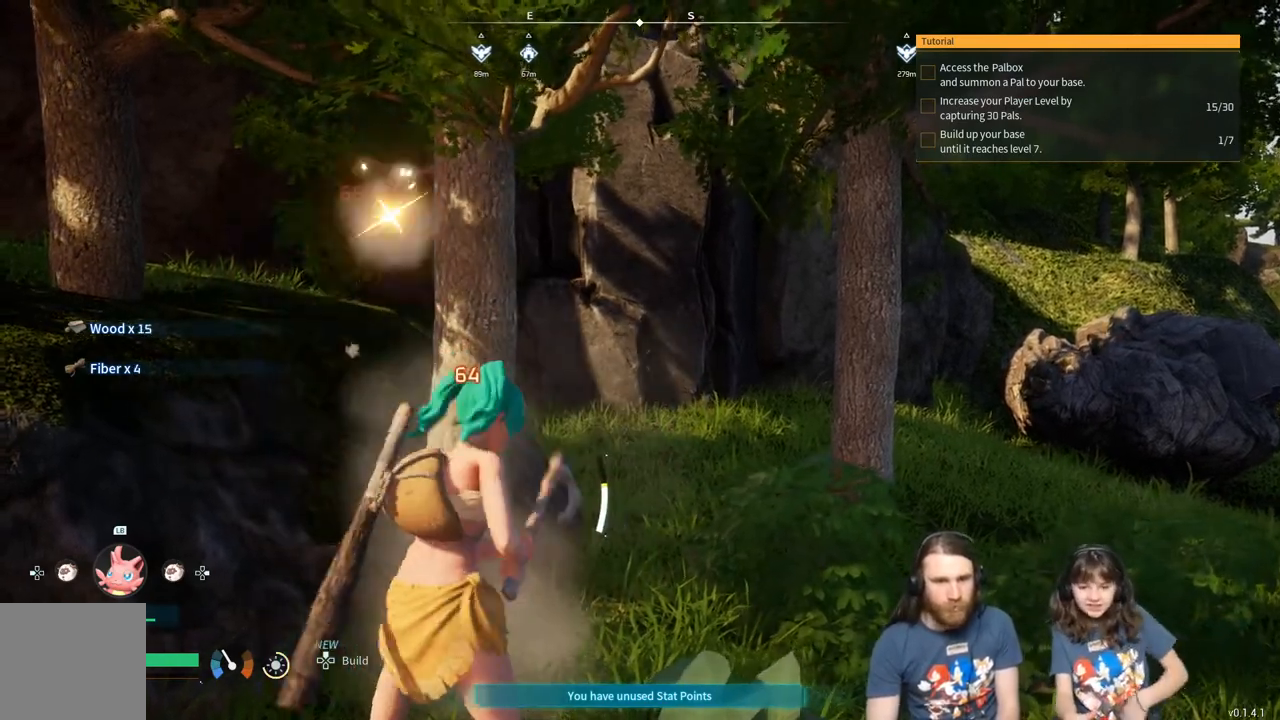
{"buttons": ["R2"], "left_stick": "center", "right_stick": "center", "events": []}
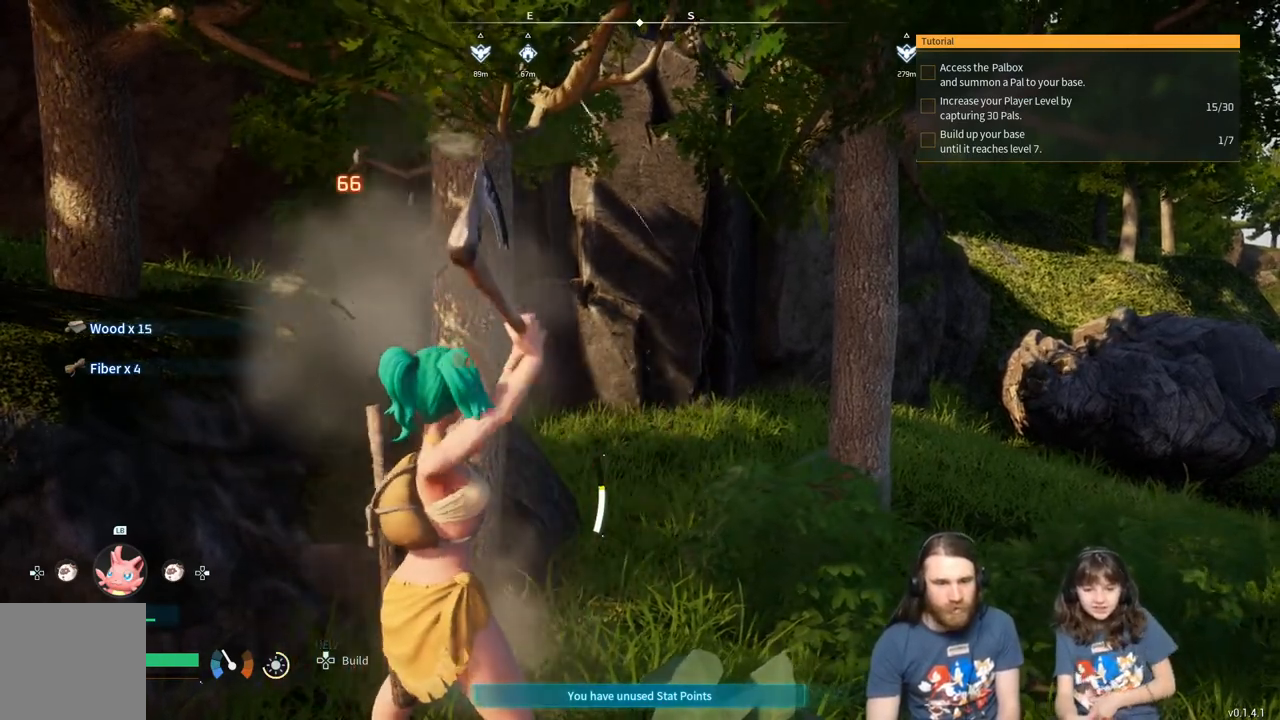
{"buttons": ["R2"], "left_stick": "center", "right_stick": "center", "events": []}
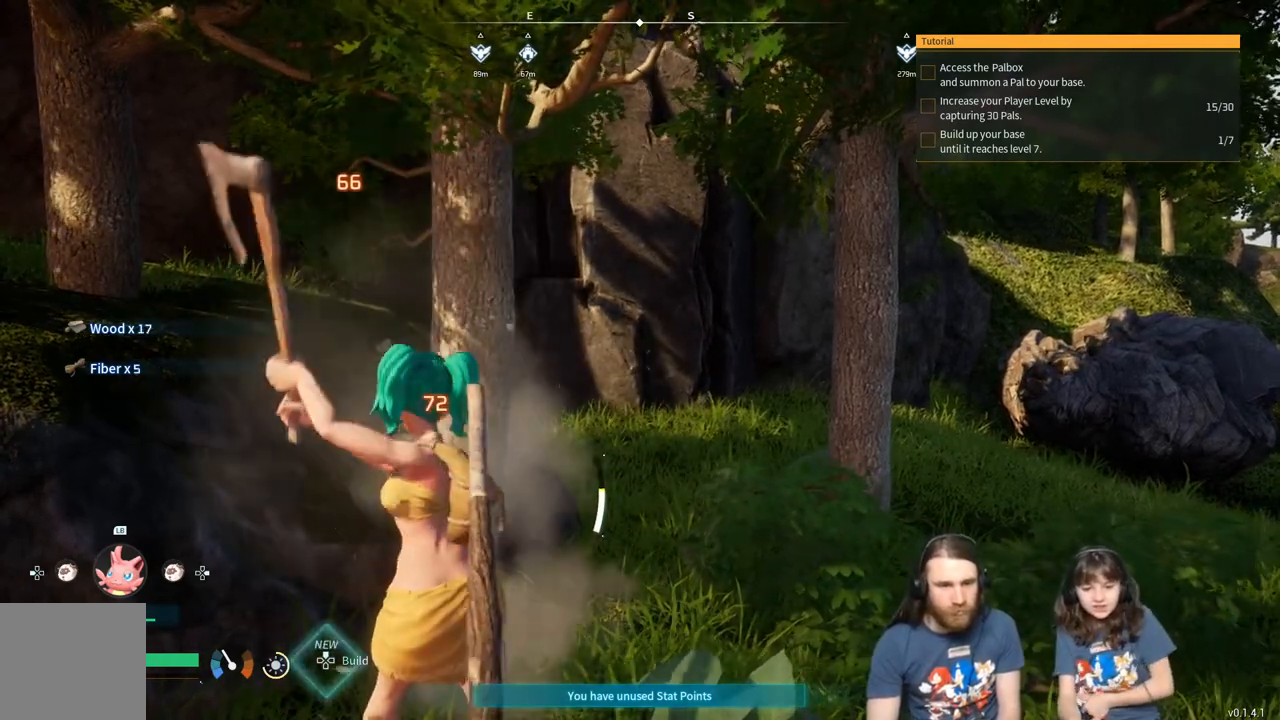
{"buttons": ["R2"], "left_stick": "center", "right_stick": "center", "events": []}
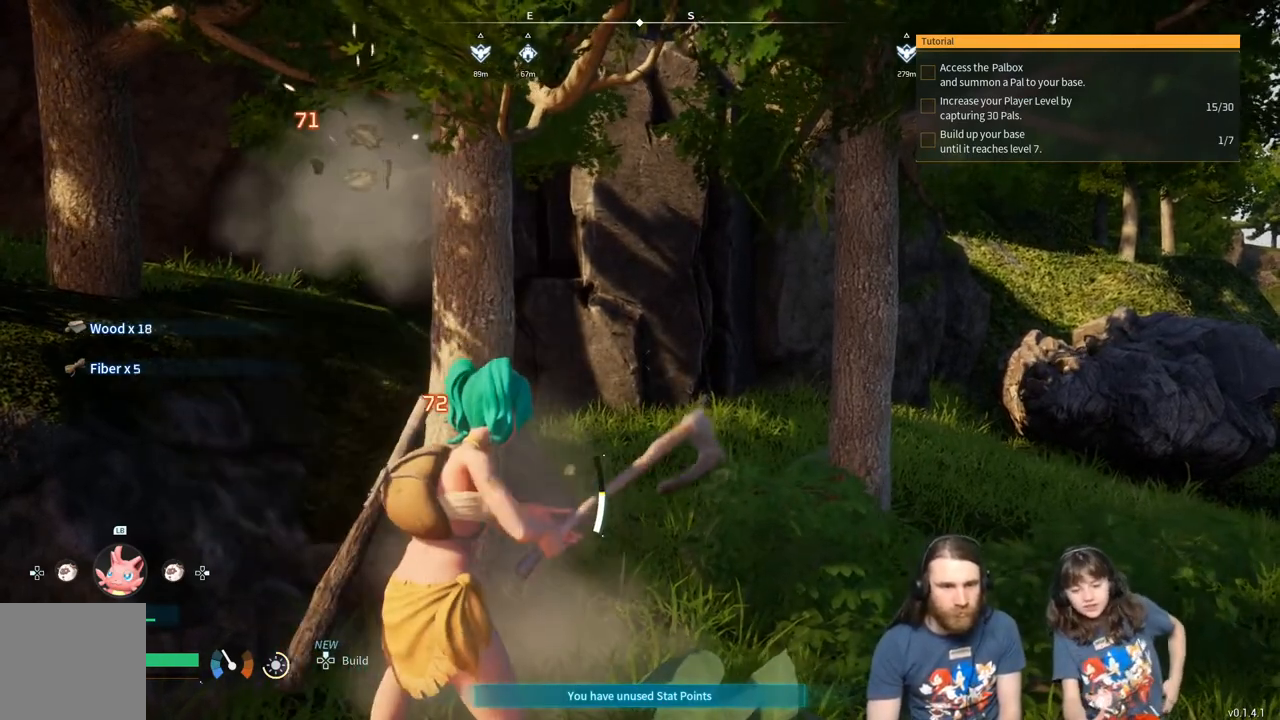
{"buttons": ["R2"], "left_stick": "center", "right_stick": "center", "events": []}
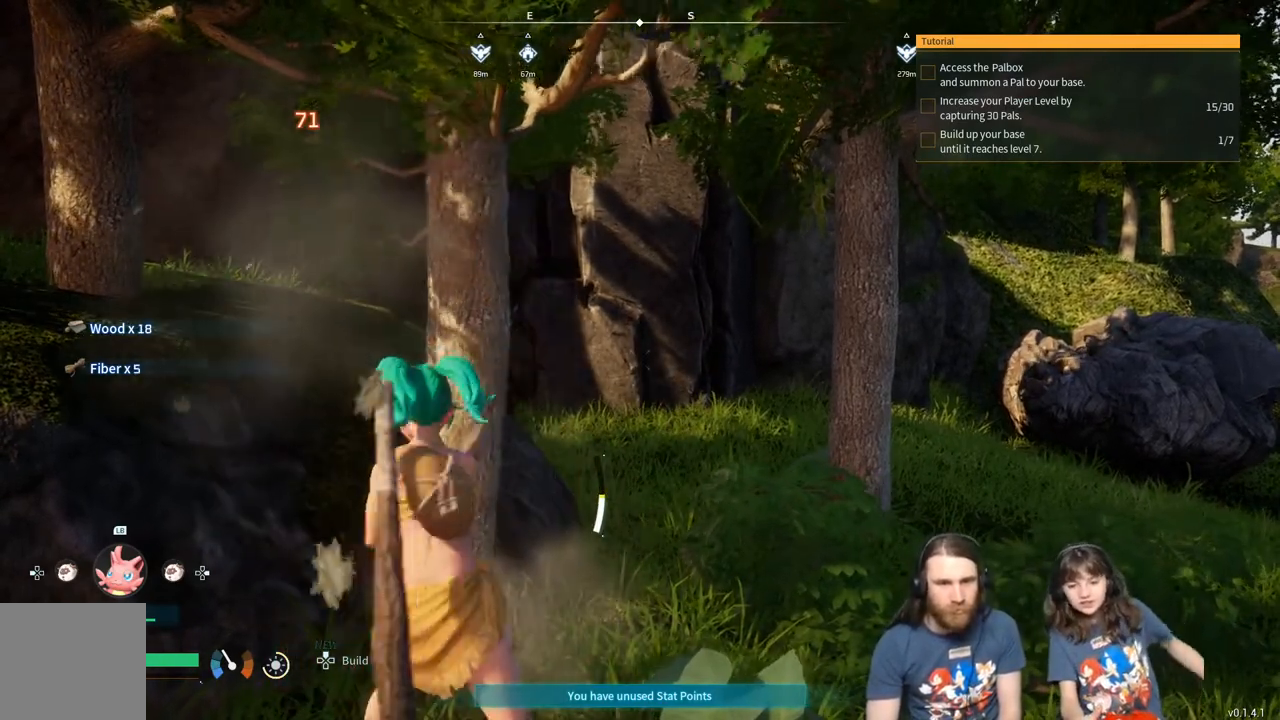
{"buttons": ["R2"], "left_stick": "center", "right_stick": "center", "events": []}
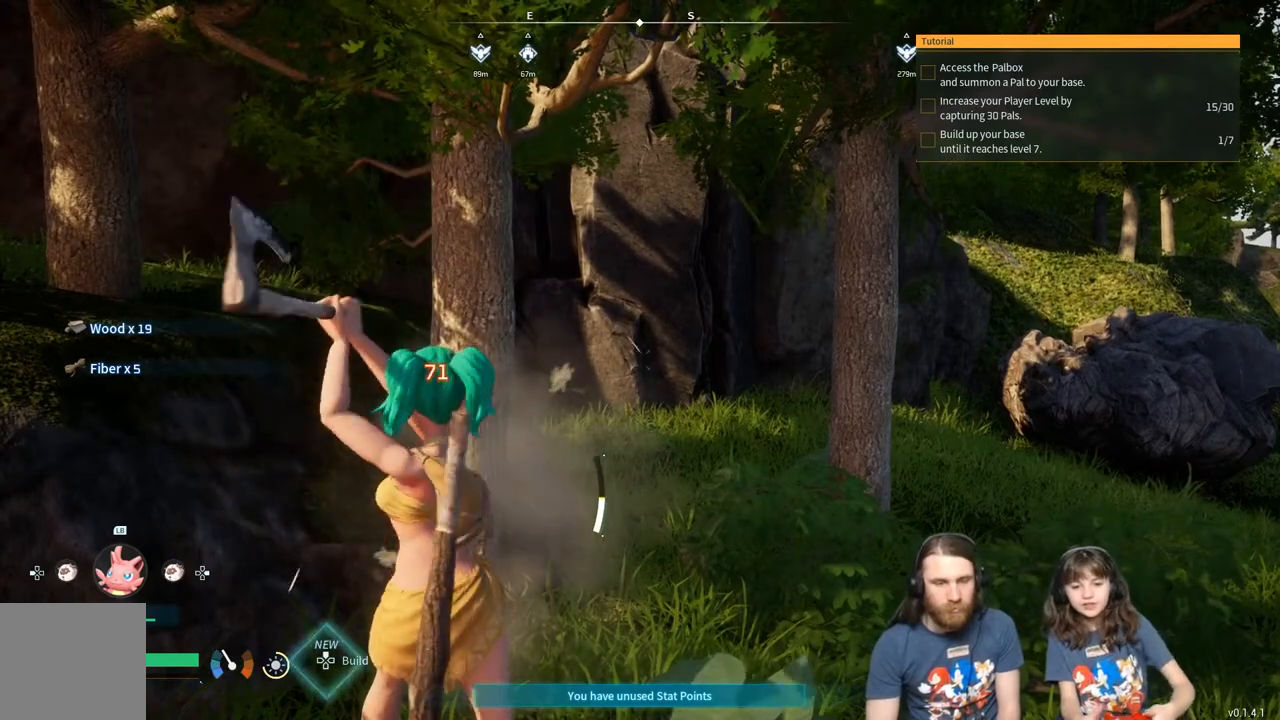
{"buttons": ["R2"], "left_stick": "center", "right_stick": "center", "events": []}
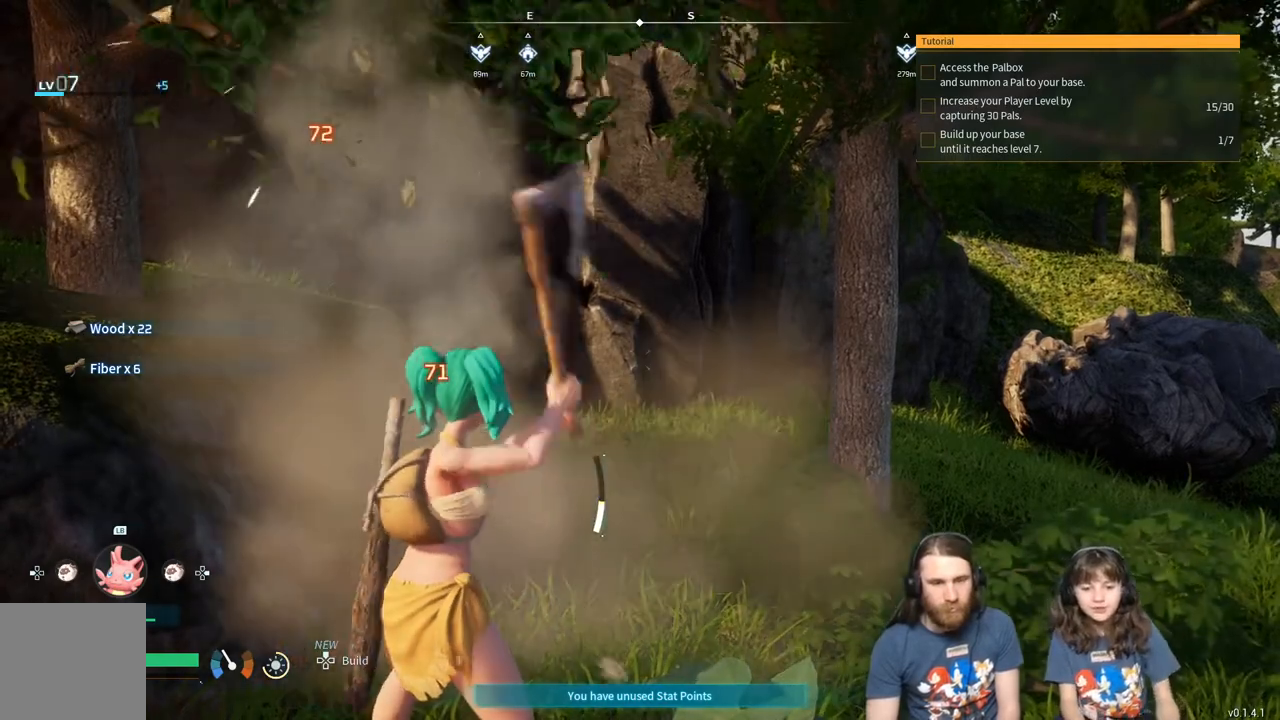
{"buttons": [], "left_stick": "center", "right_stick": "center", "events": [[483, "R2", "up"]]}
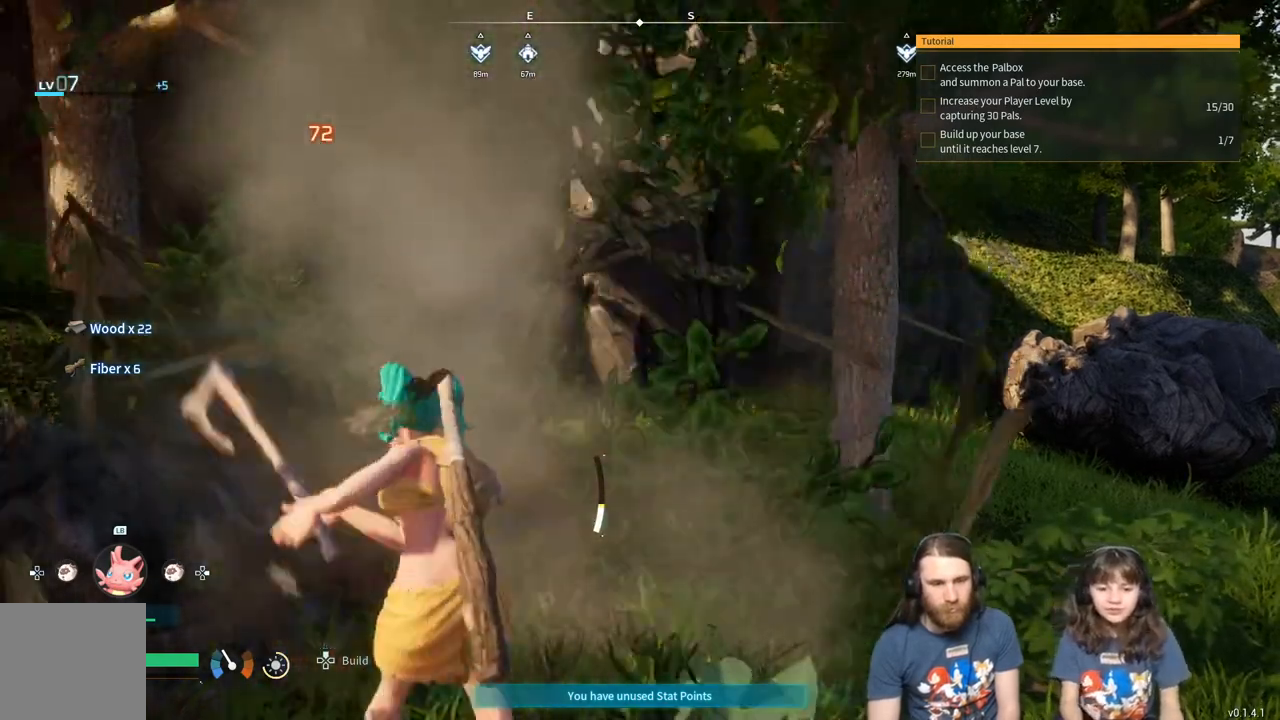
{"buttons": [], "left_stick": "center", "right_stick": "center", "events": []}
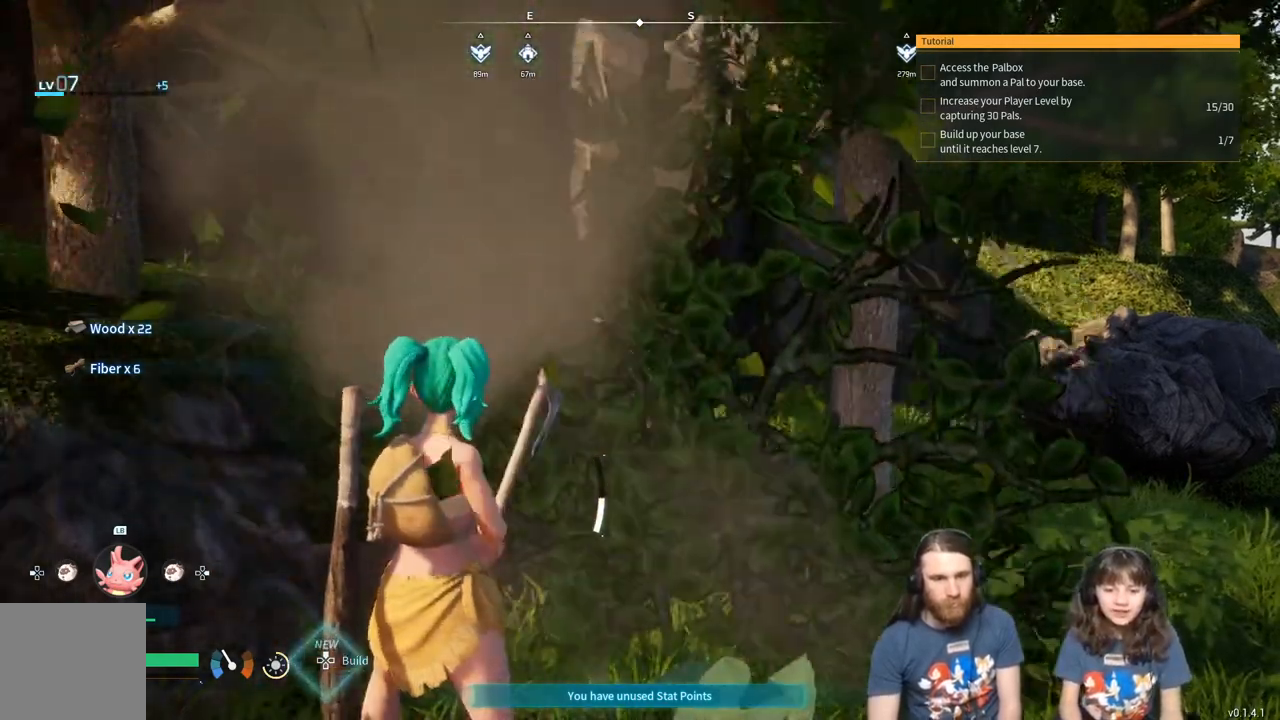
{"buttons": [], "left_stick": "up-right", "right_stick": "center", "events": [[67, "left_stick", "up"], [133, "left_stick", "up-right"]]}
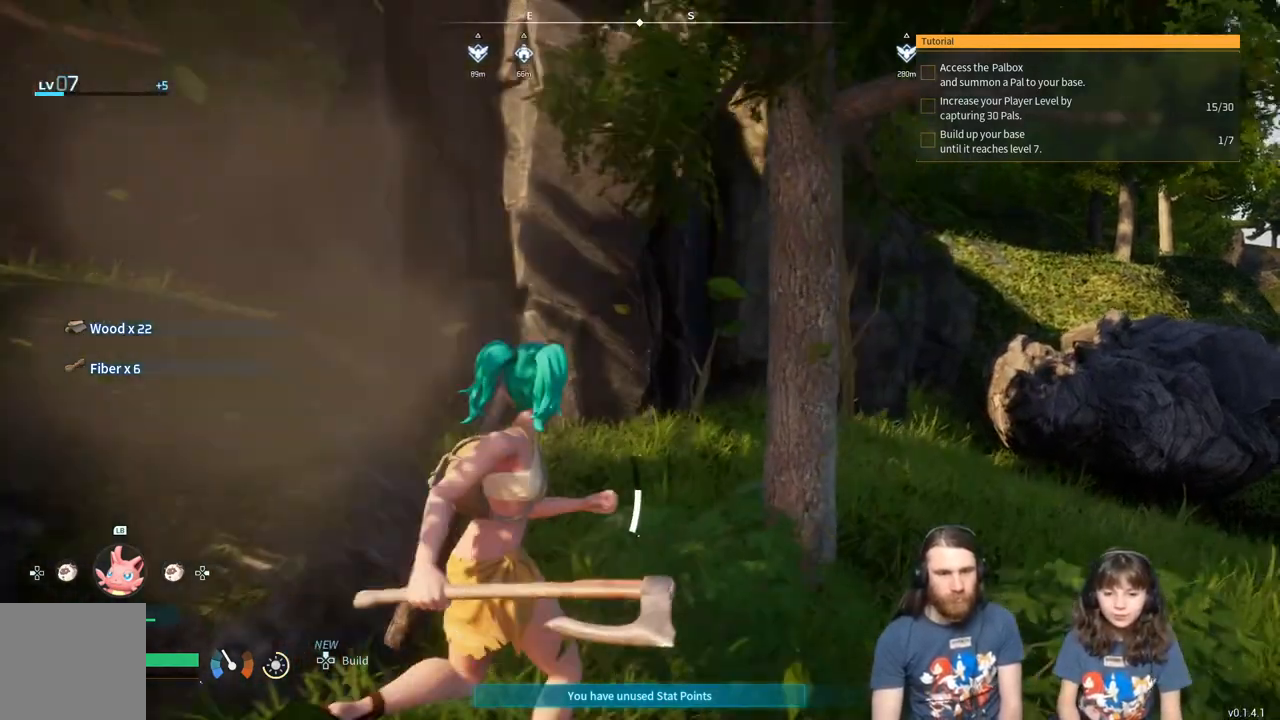
{"buttons": [], "left_stick": "up-right", "right_stick": "center", "events": []}
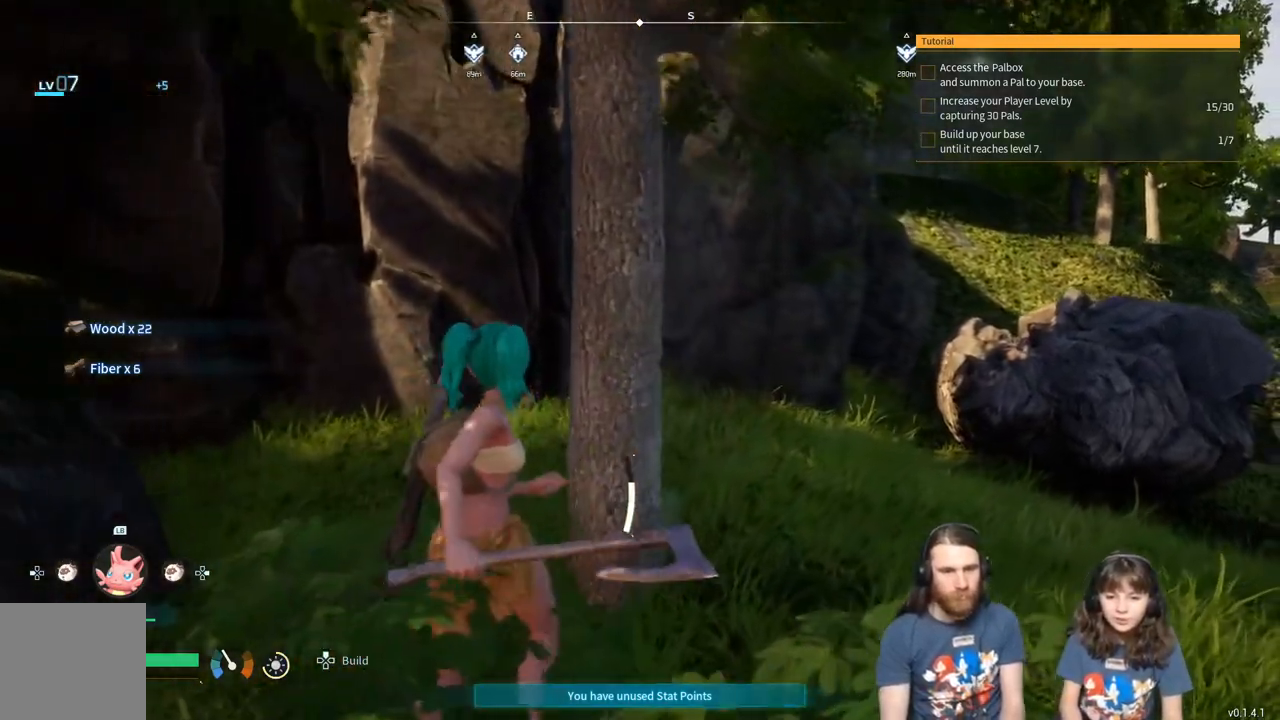
{"buttons": [], "left_stick": "center", "right_stick": "center", "events": [[133, "left_stick", "up"], [300, "left_stick", "center"]]}
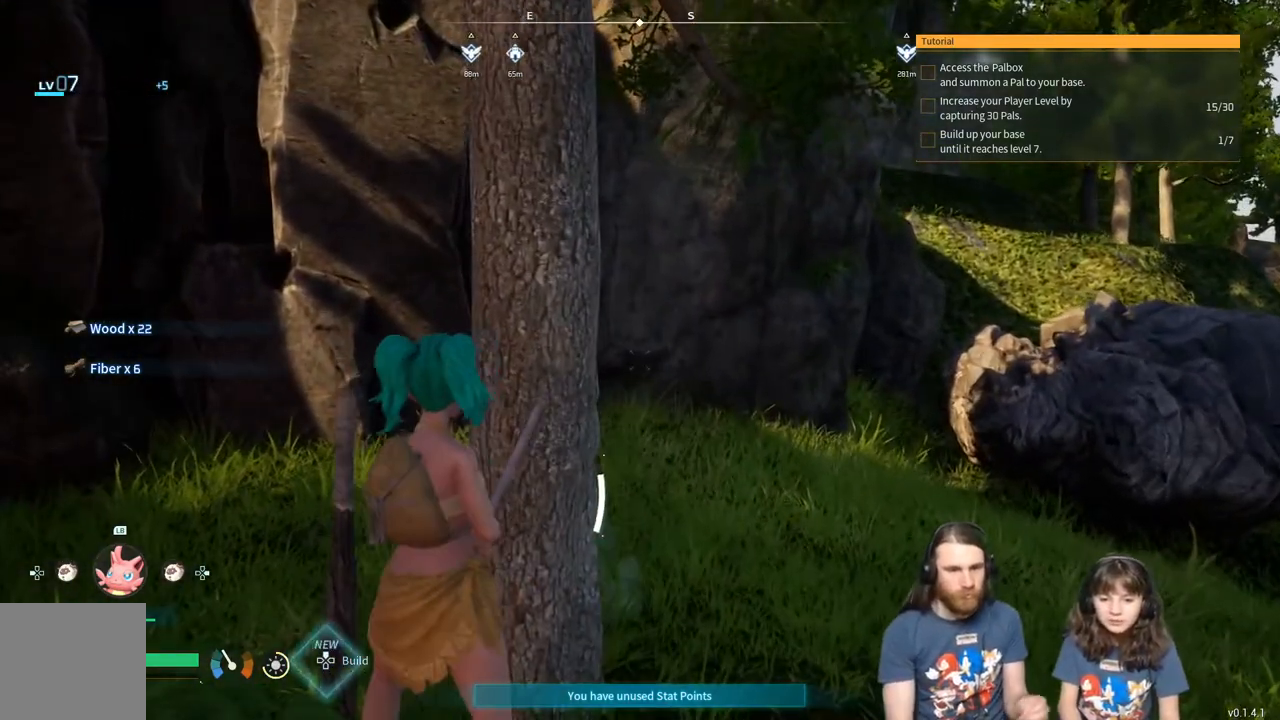
{"buttons": ["R2"], "left_stick": "center", "right_stick": "center", "events": [[267, "R2", "down"]]}
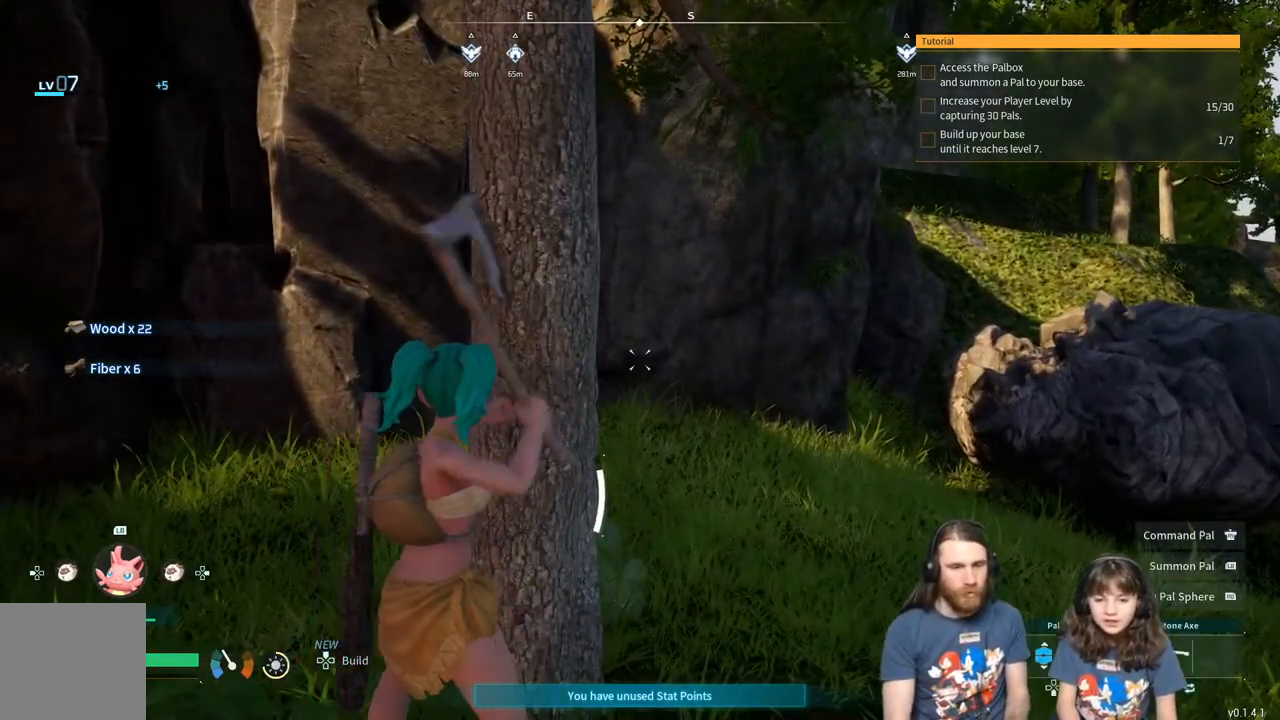
{"buttons": ["R2"], "left_stick": "center", "right_stick": "center", "events": []}
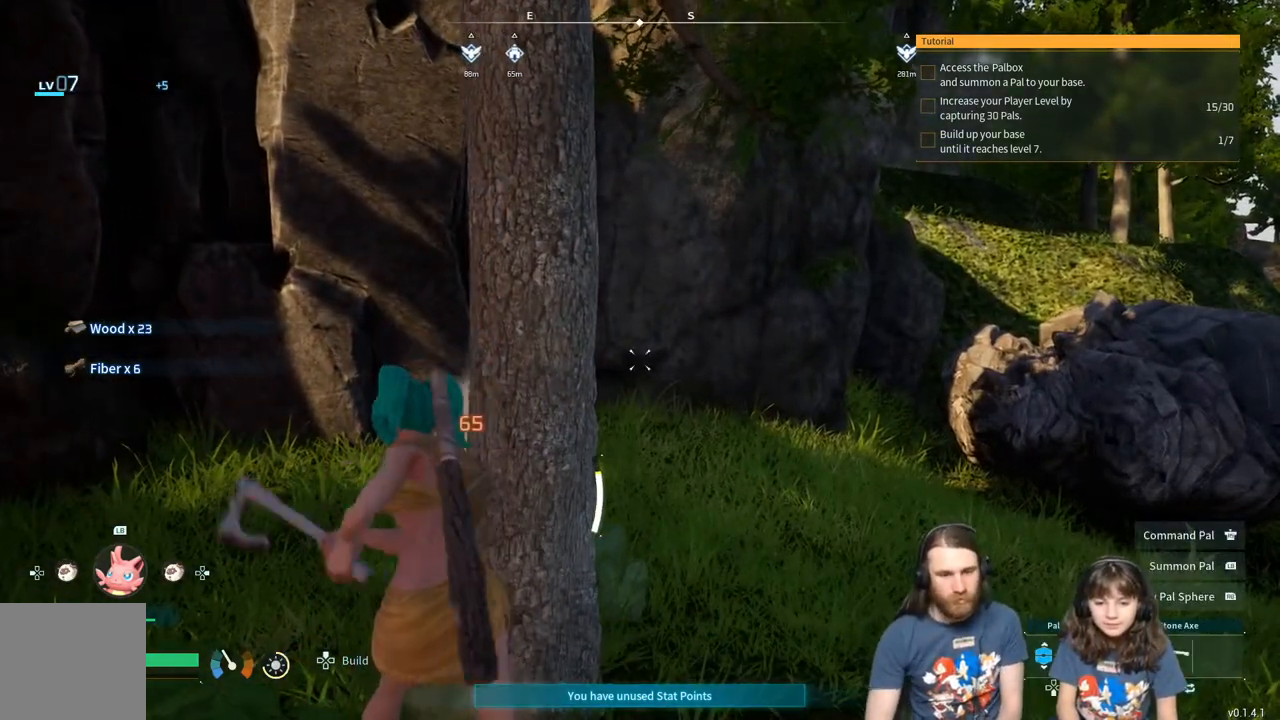
{"buttons": ["R2"], "left_stick": "center", "right_stick": "center", "events": []}
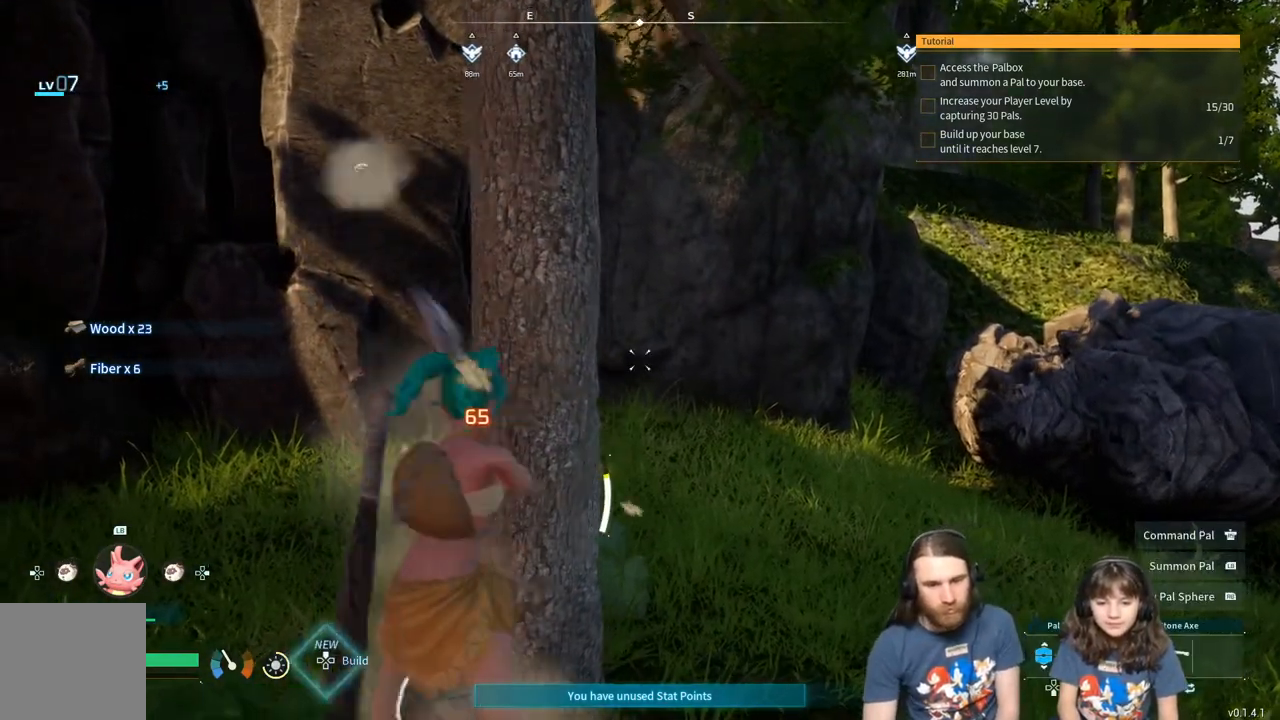
{"buttons": ["R2"], "left_stick": "center", "right_stick": "center", "events": []}
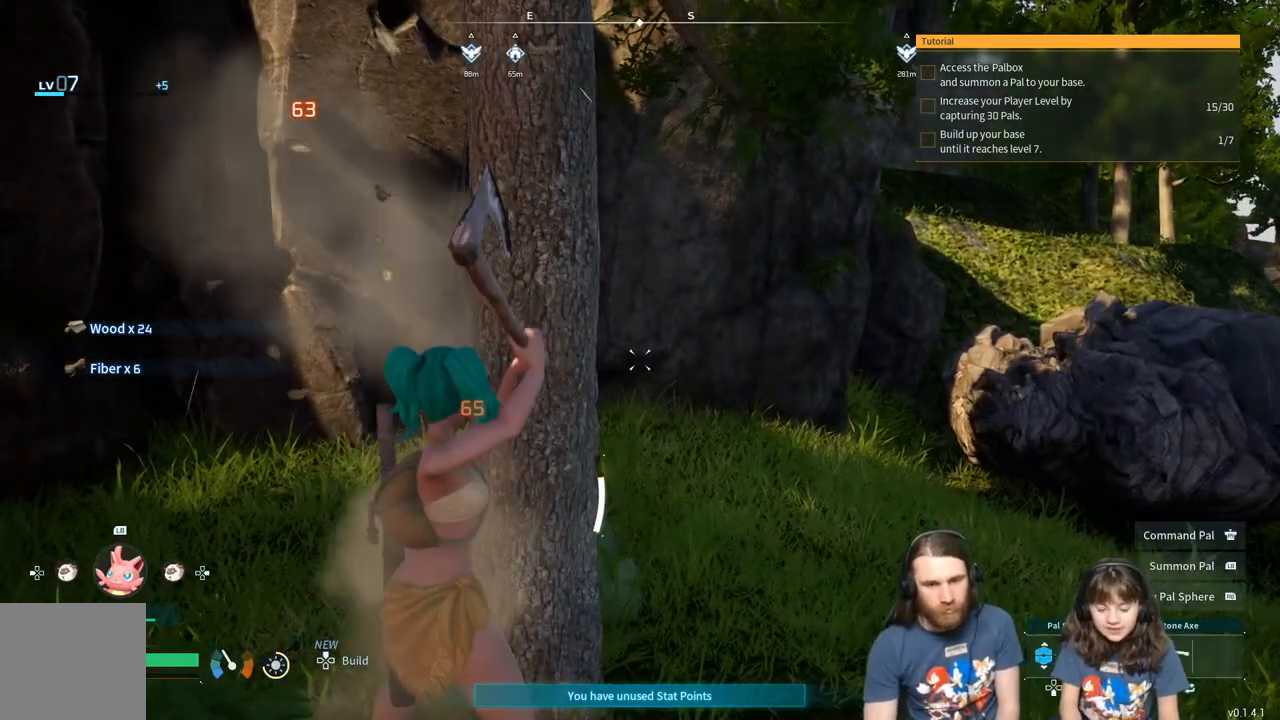
{"buttons": ["R2"], "left_stick": "center", "right_stick": "center", "events": [[83, "left_stick", "up"], [183, "left_stick", "center"]]}
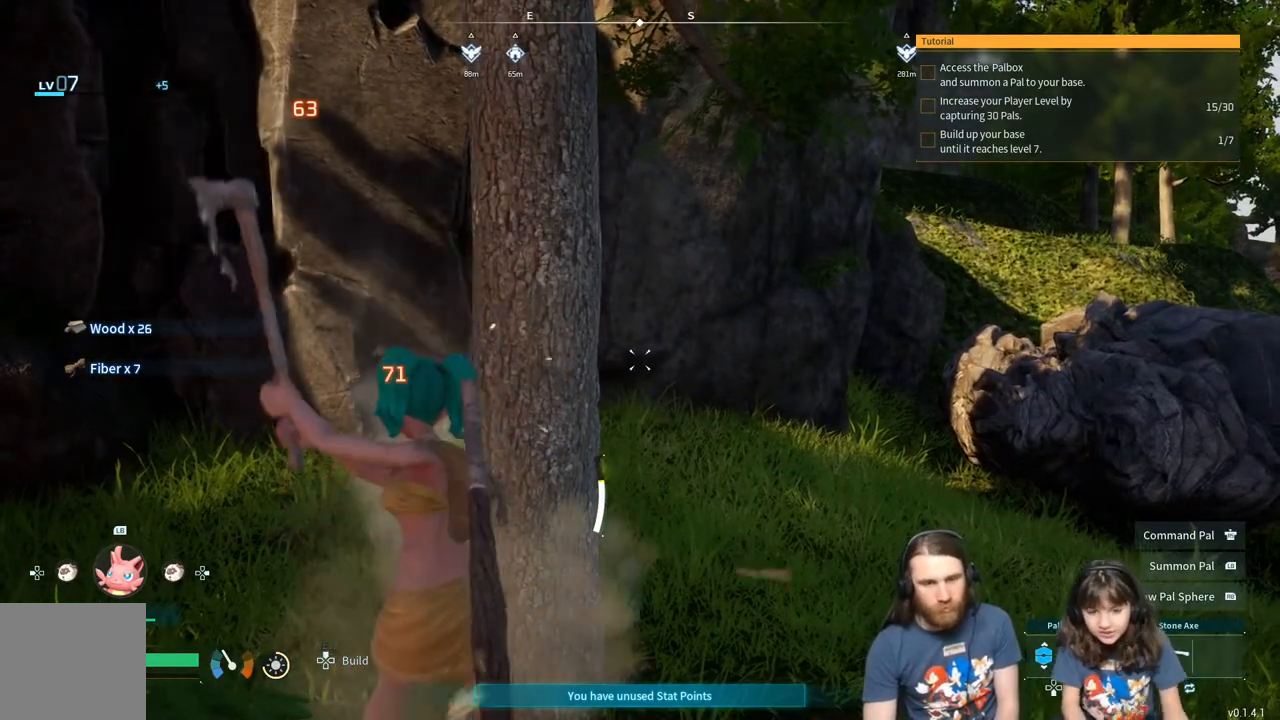
{"buttons": ["R2"], "left_stick": "center", "right_stick": "center", "events": []}
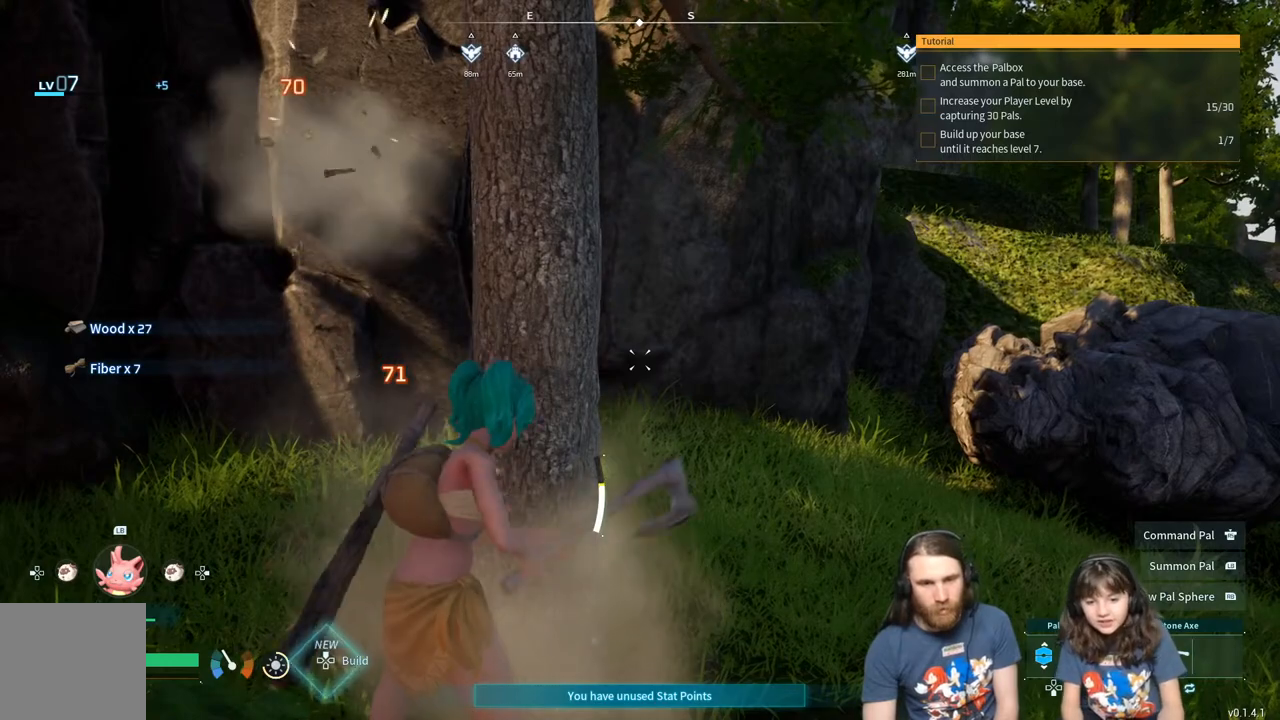
{"buttons": ["R2"], "left_stick": "center", "right_stick": "center", "events": []}
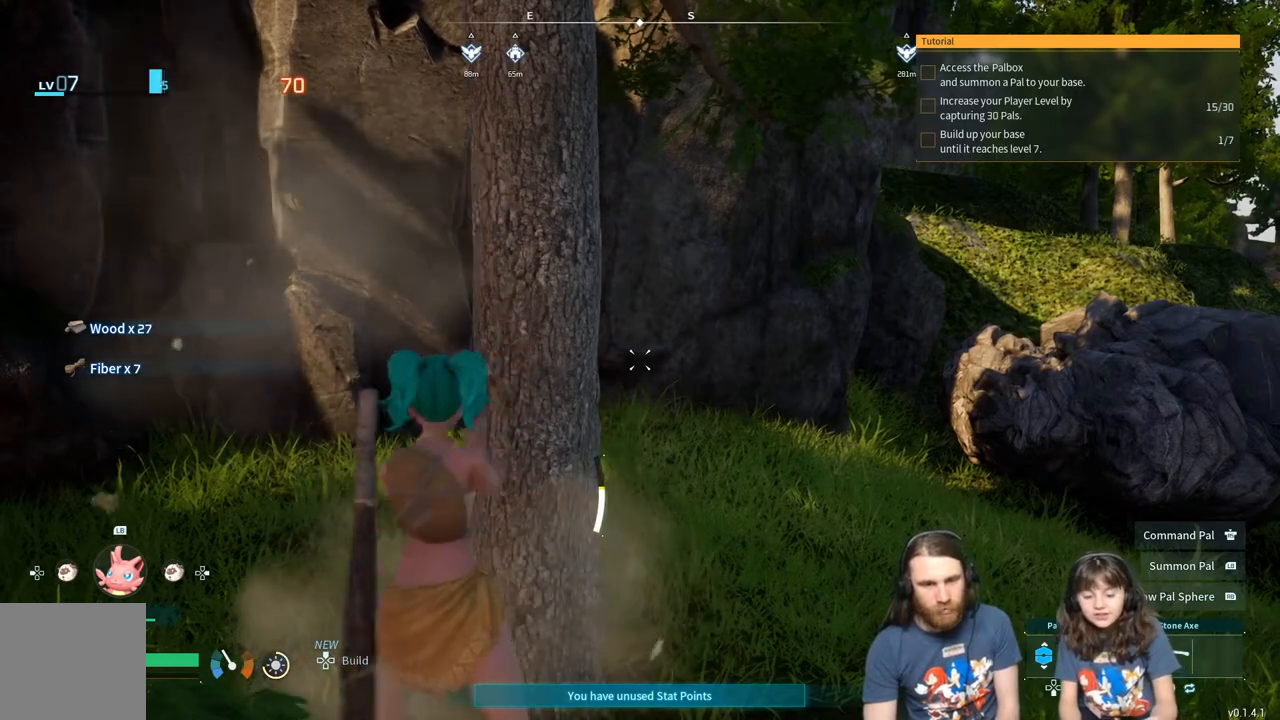
{"buttons": ["R2"], "left_stick": "center", "right_stick": "center", "events": []}